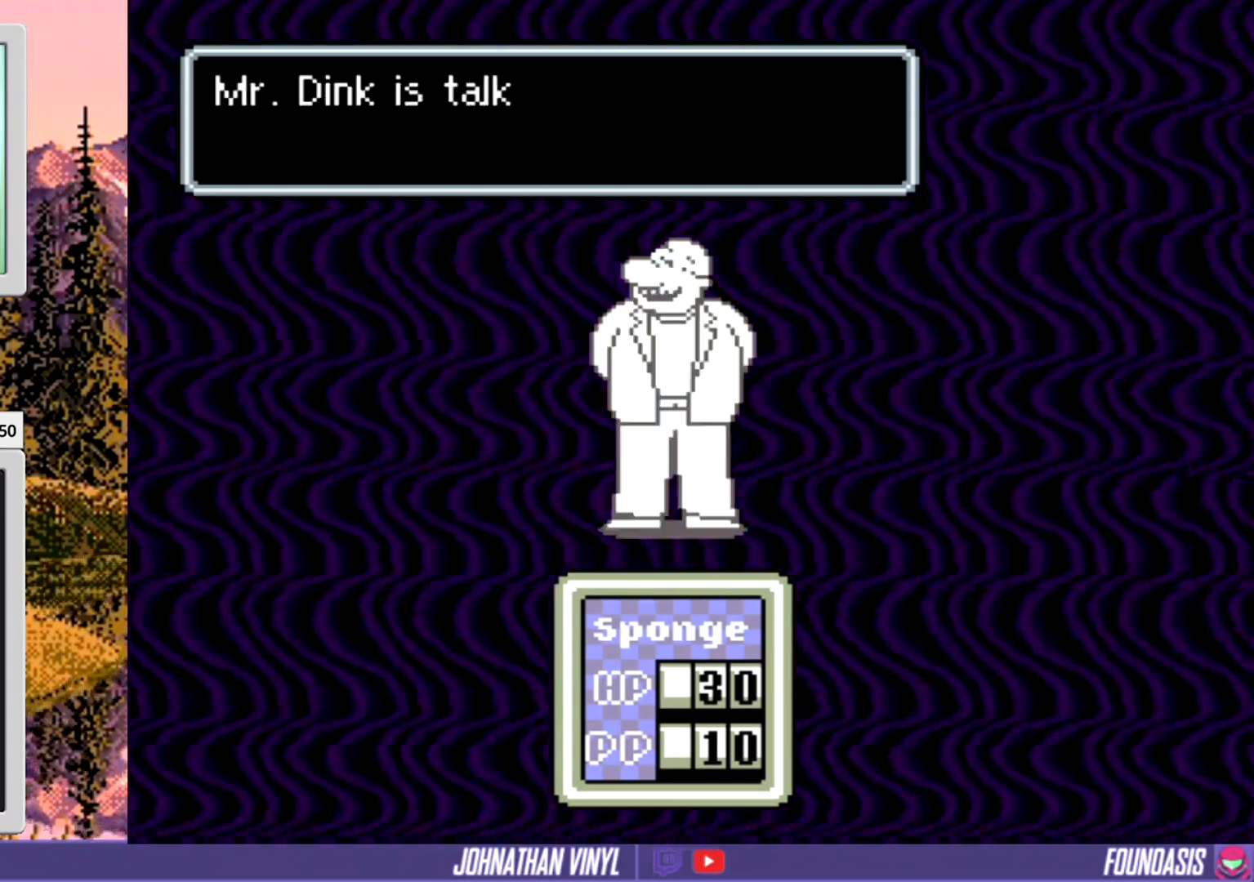
Gameplay with a controller (Nintendo layout); each line is a JSON object with the inputs held at the frame after it. "events" lists button and stick changes between this image and that frame as [ms after this image, input, new state], when the widget could be followed in between. Not read: L3 R3.
{"buttons": [], "events": []}
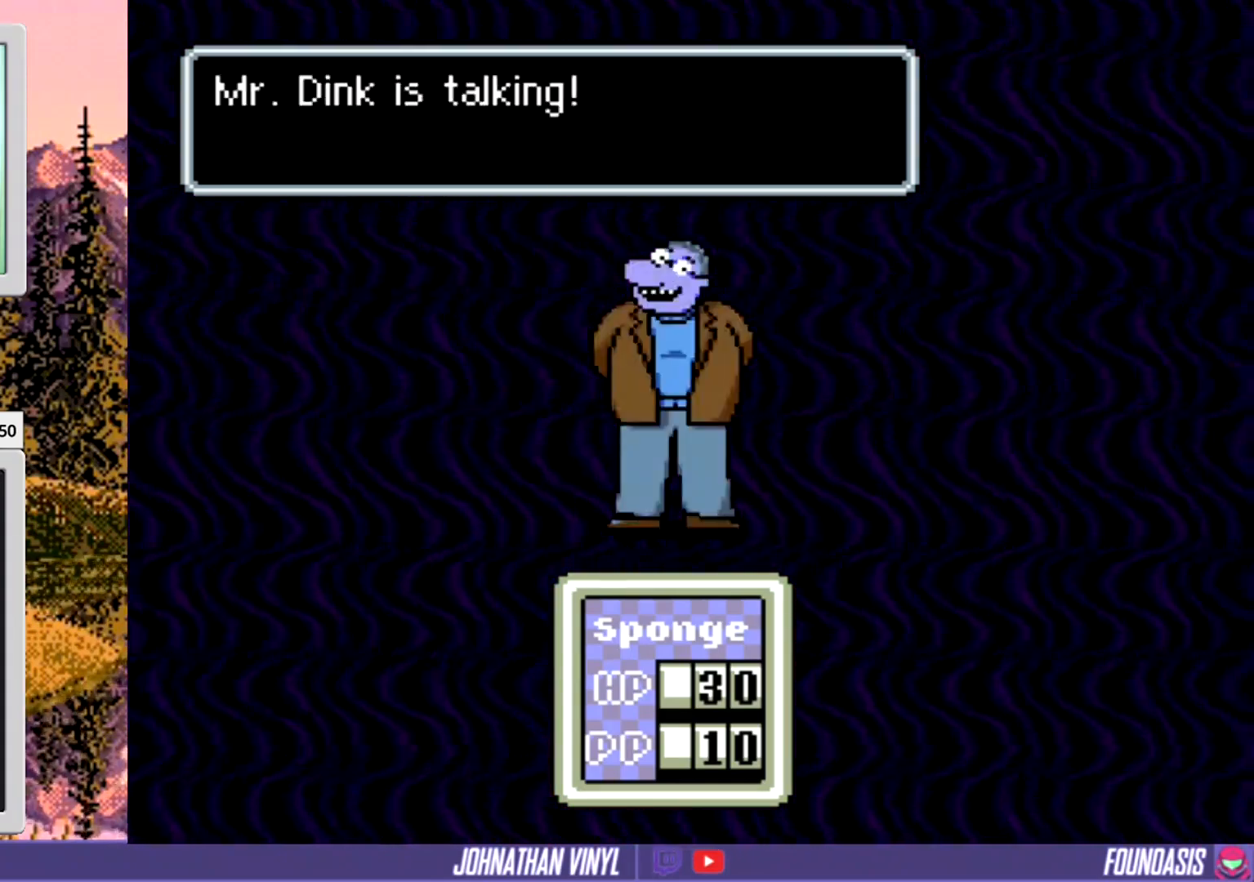
{"buttons": [], "events": []}
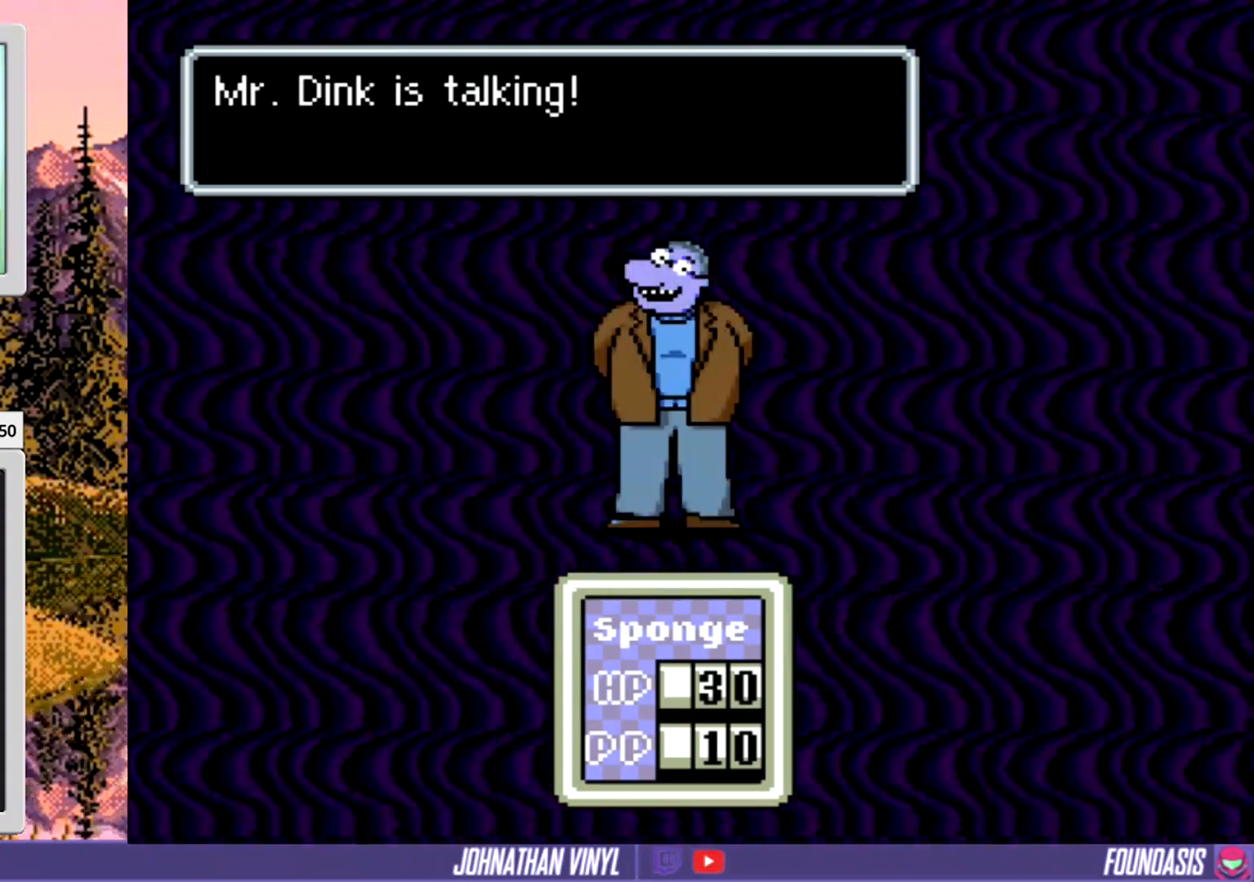
{"buttons": [], "events": []}
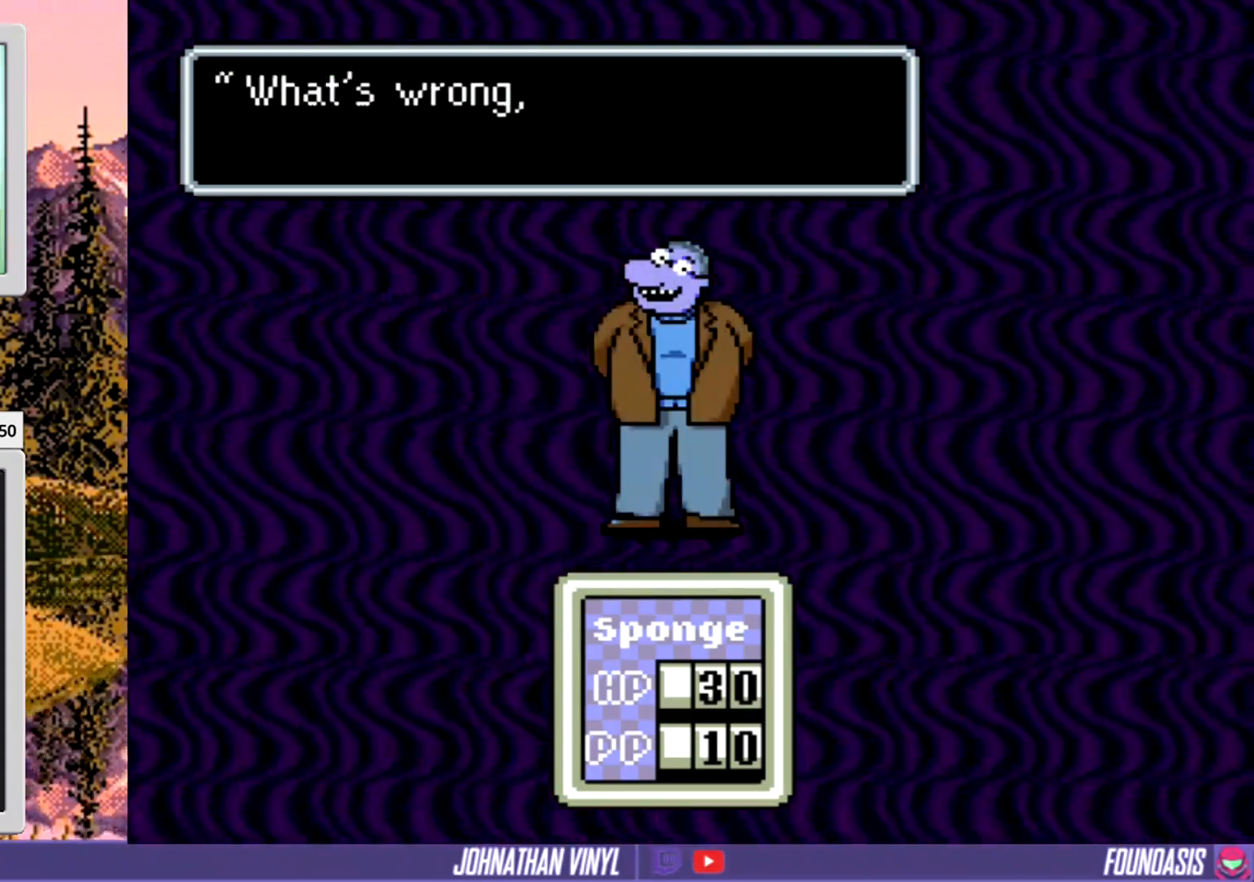
{"buttons": [], "events": []}
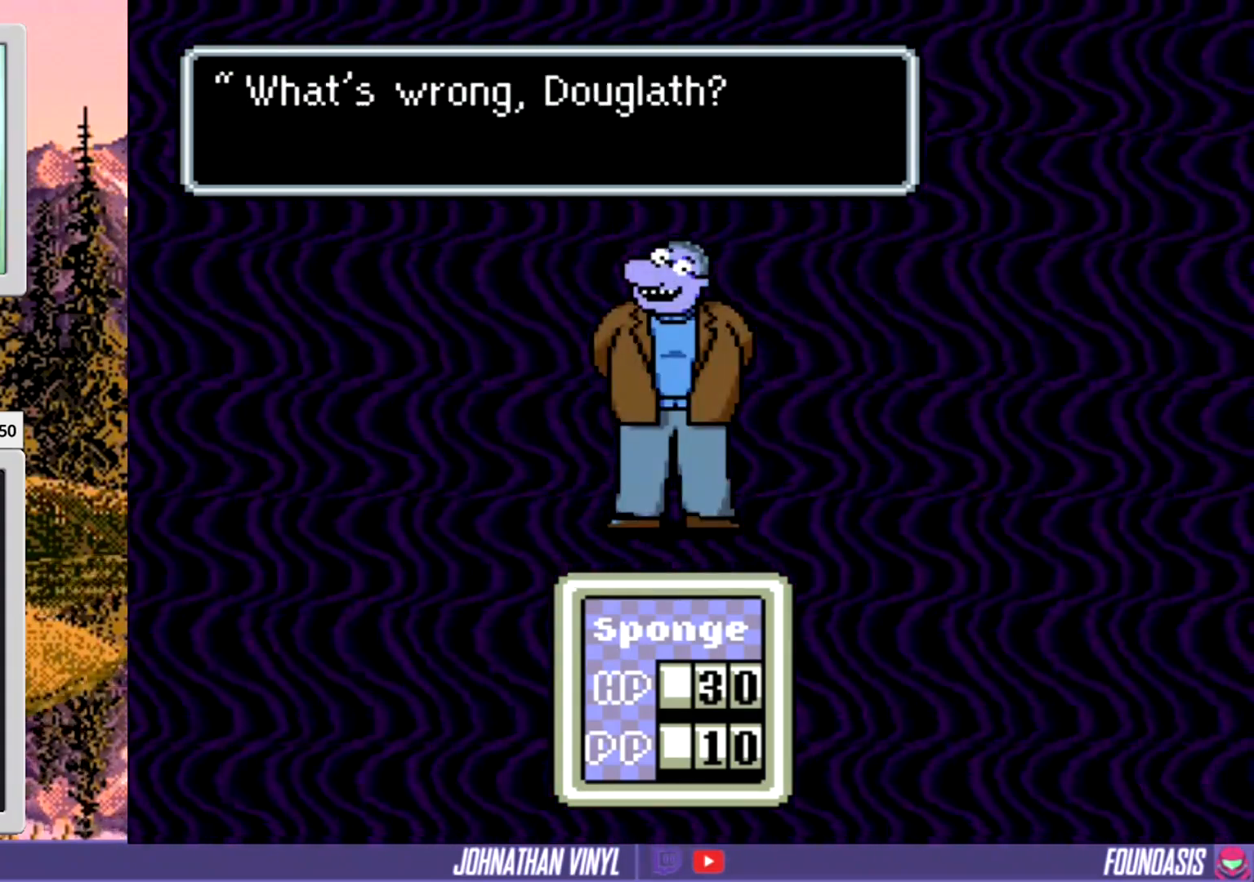
{"buttons": [], "events": []}
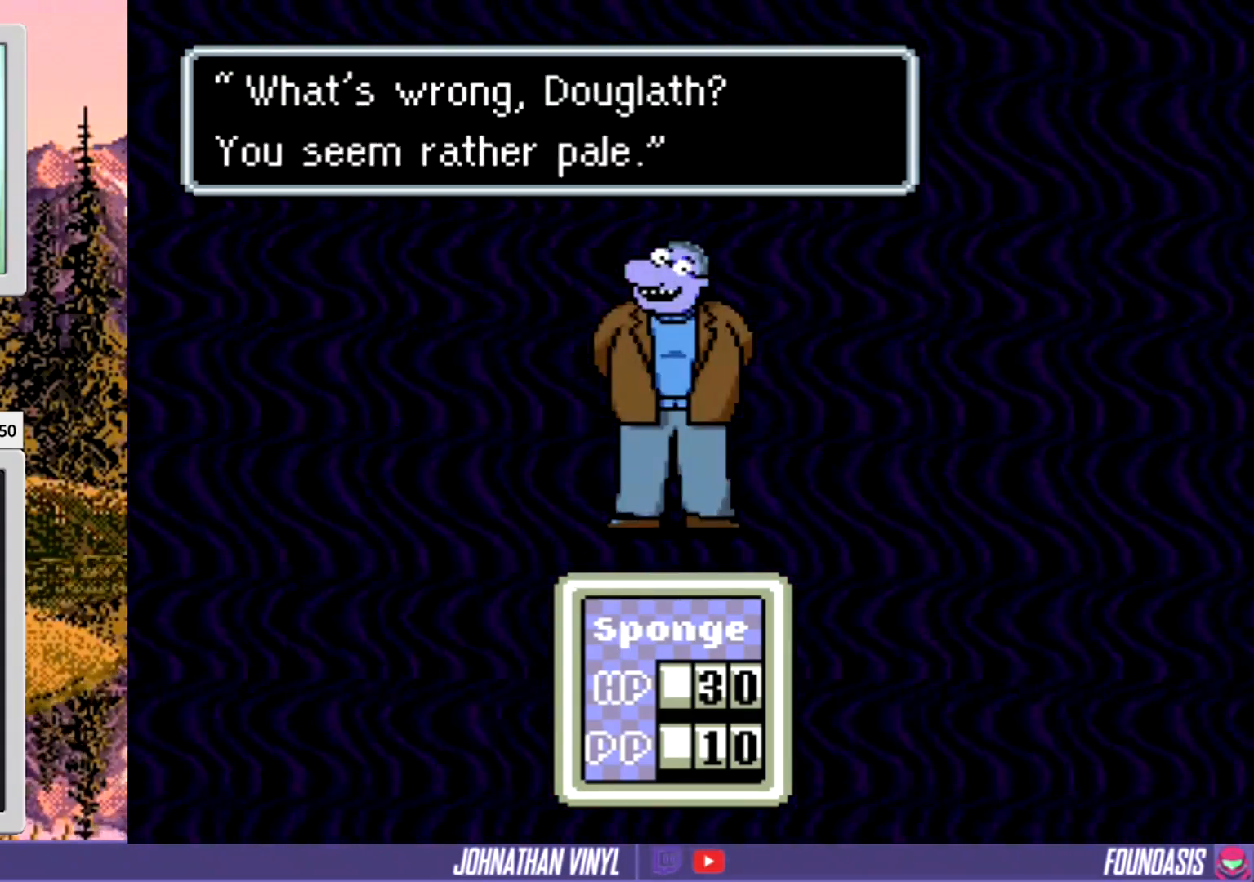
{"buttons": [], "events": []}
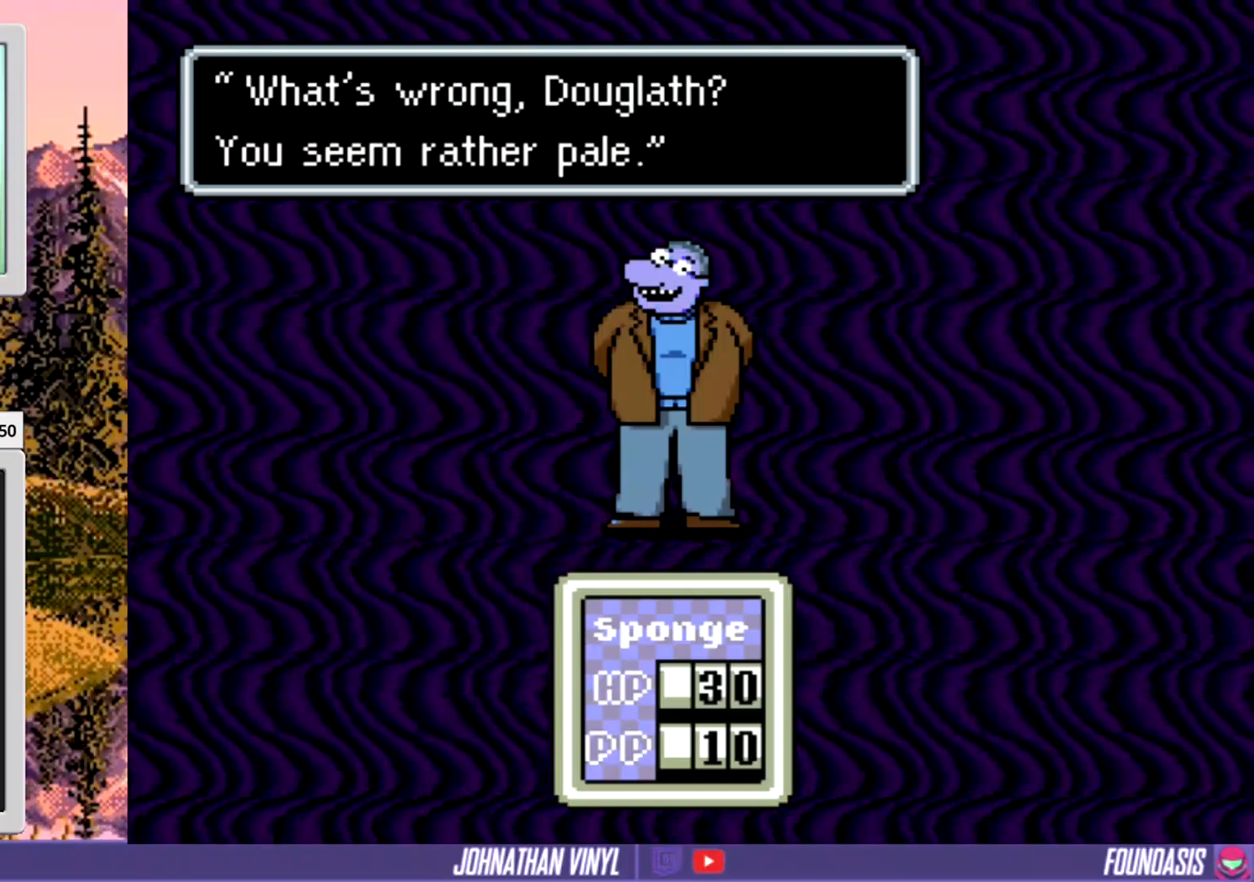
{"buttons": [], "events": []}
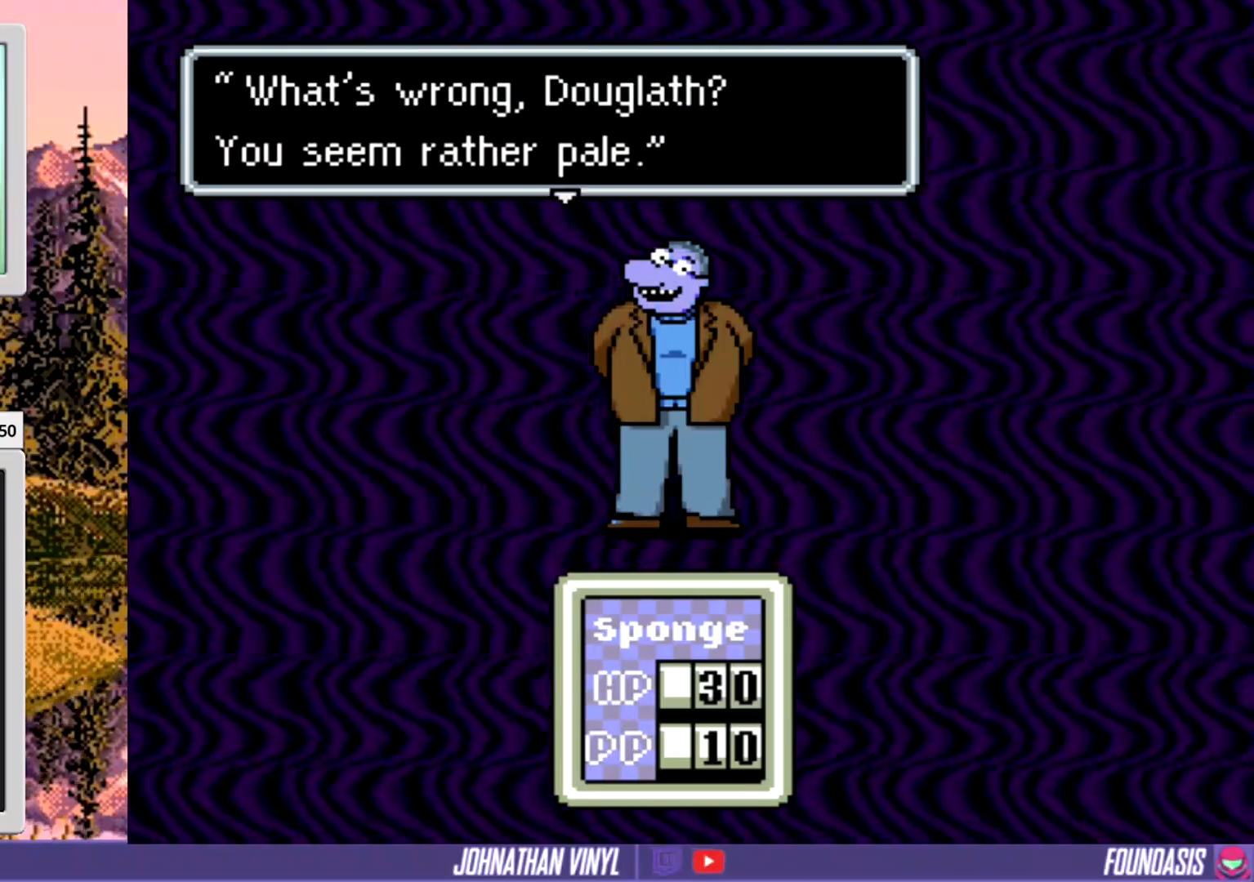
{"buttons": [], "events": [[333, "B", "down"], [500, "B", "up"]]}
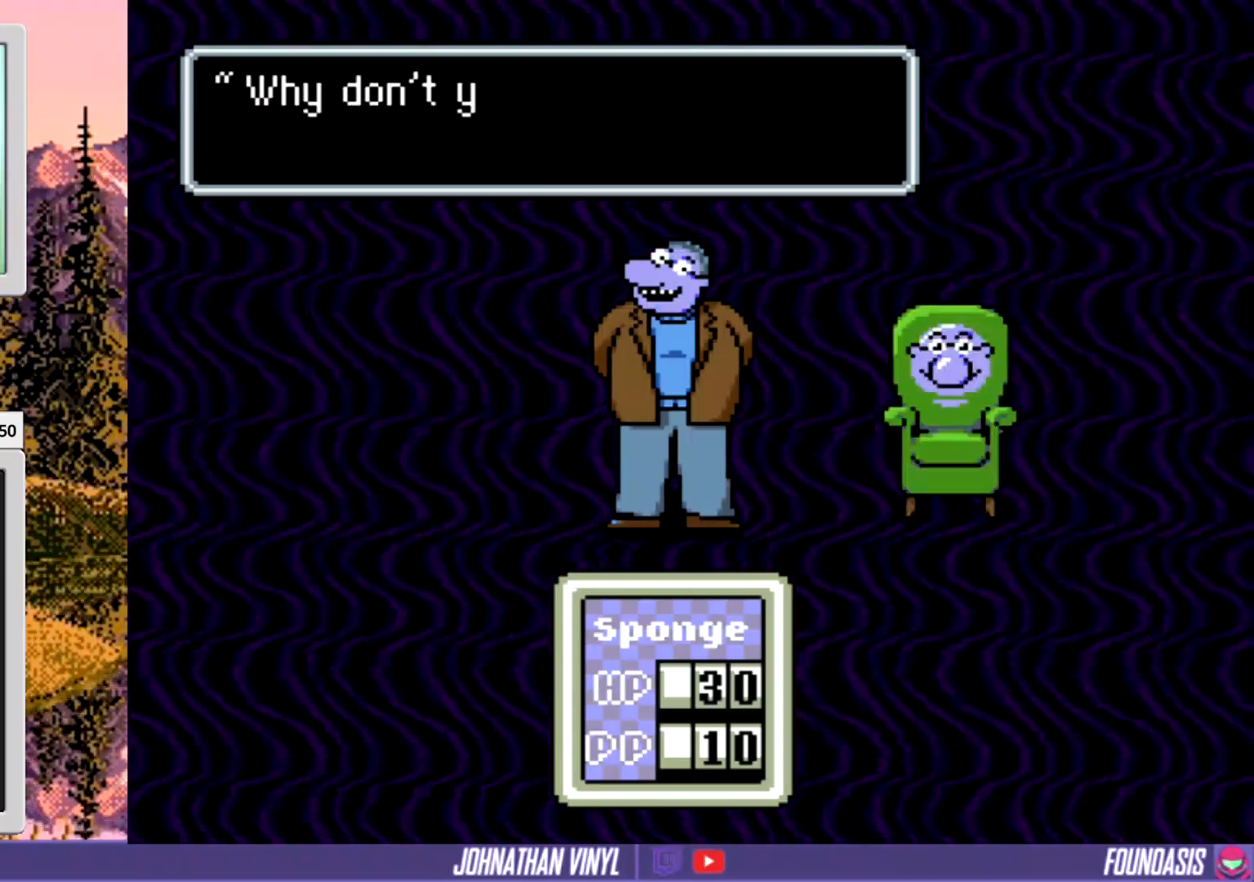
{"buttons": [], "events": []}
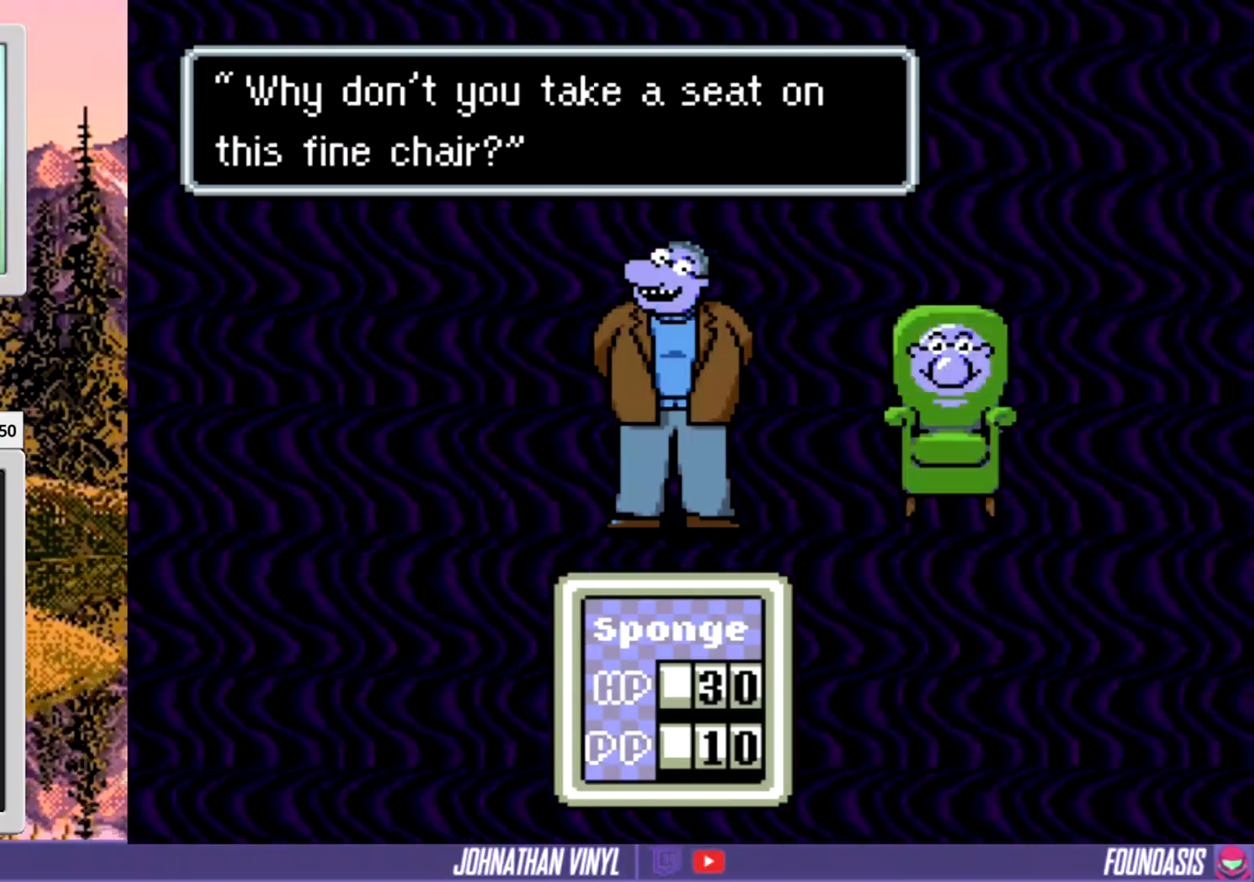
{"buttons": [], "events": []}
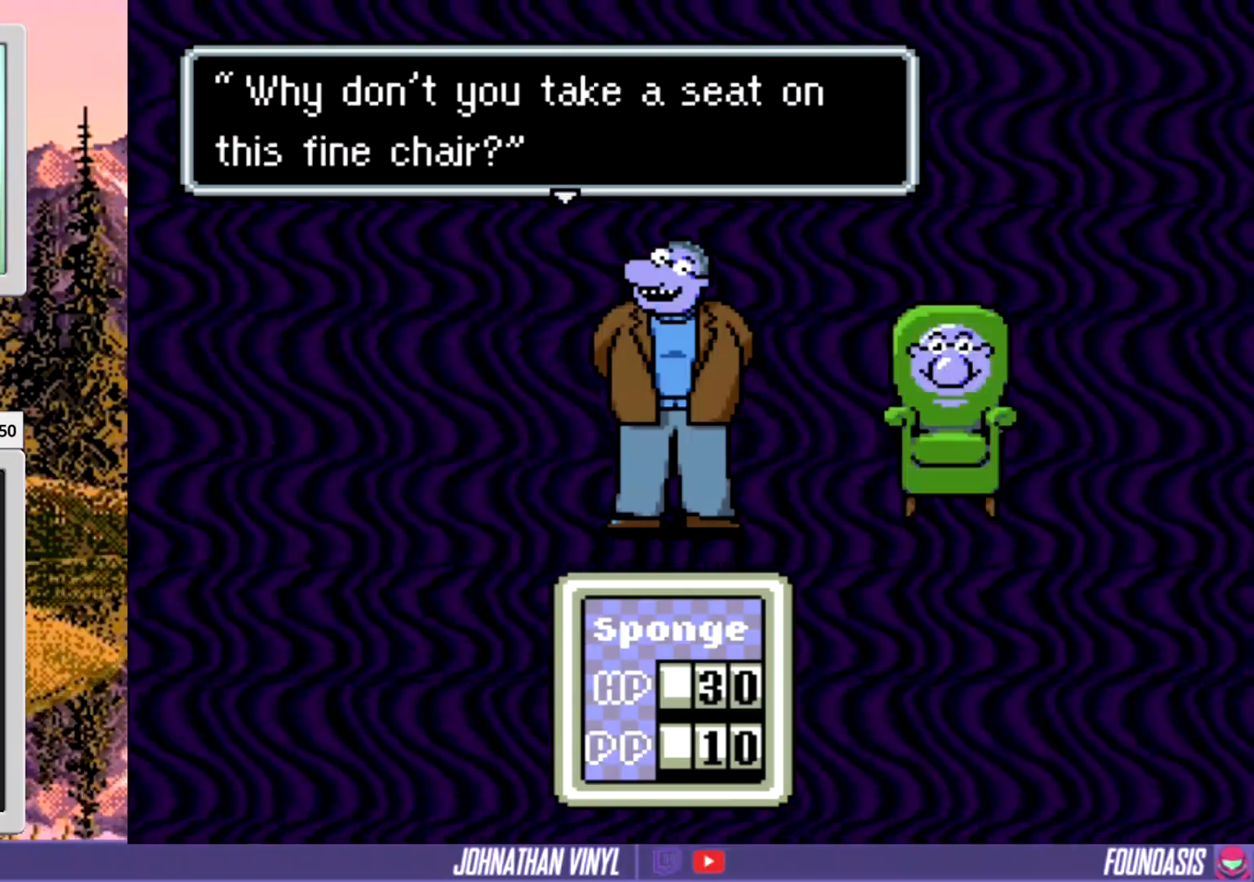
{"buttons": [], "events": []}
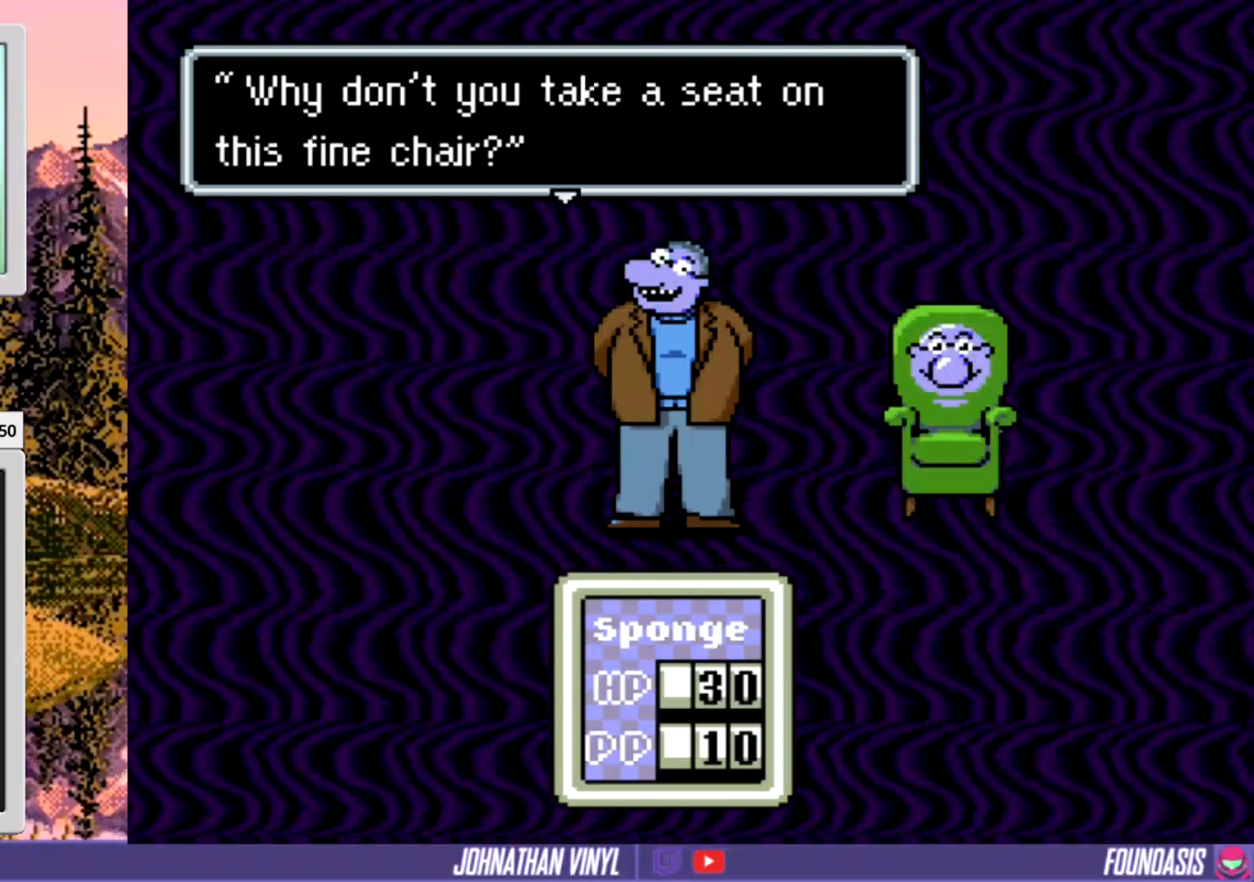
{"buttons": ["B"], "events": [[467, "B", "down"]]}
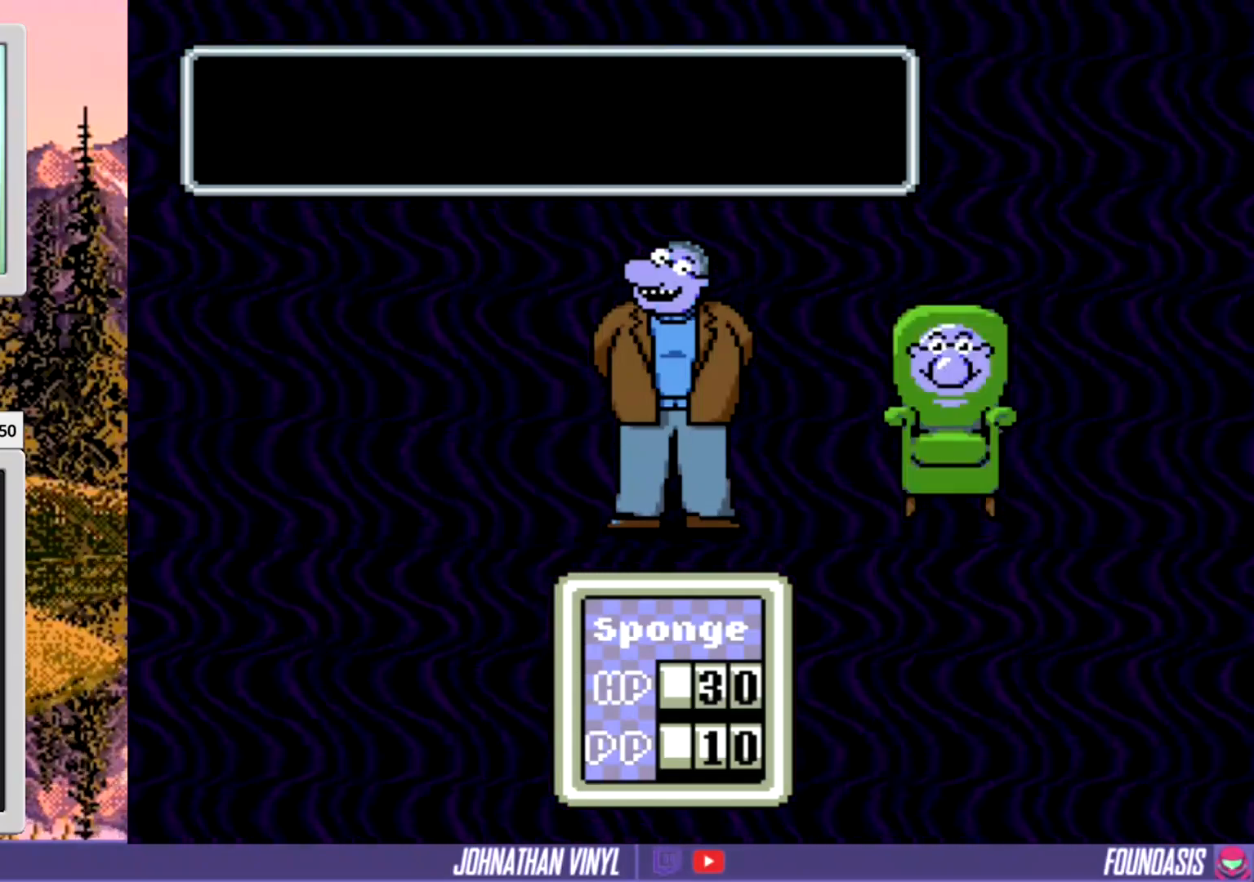
{"buttons": [], "events": [[100, "B", "up"]]}
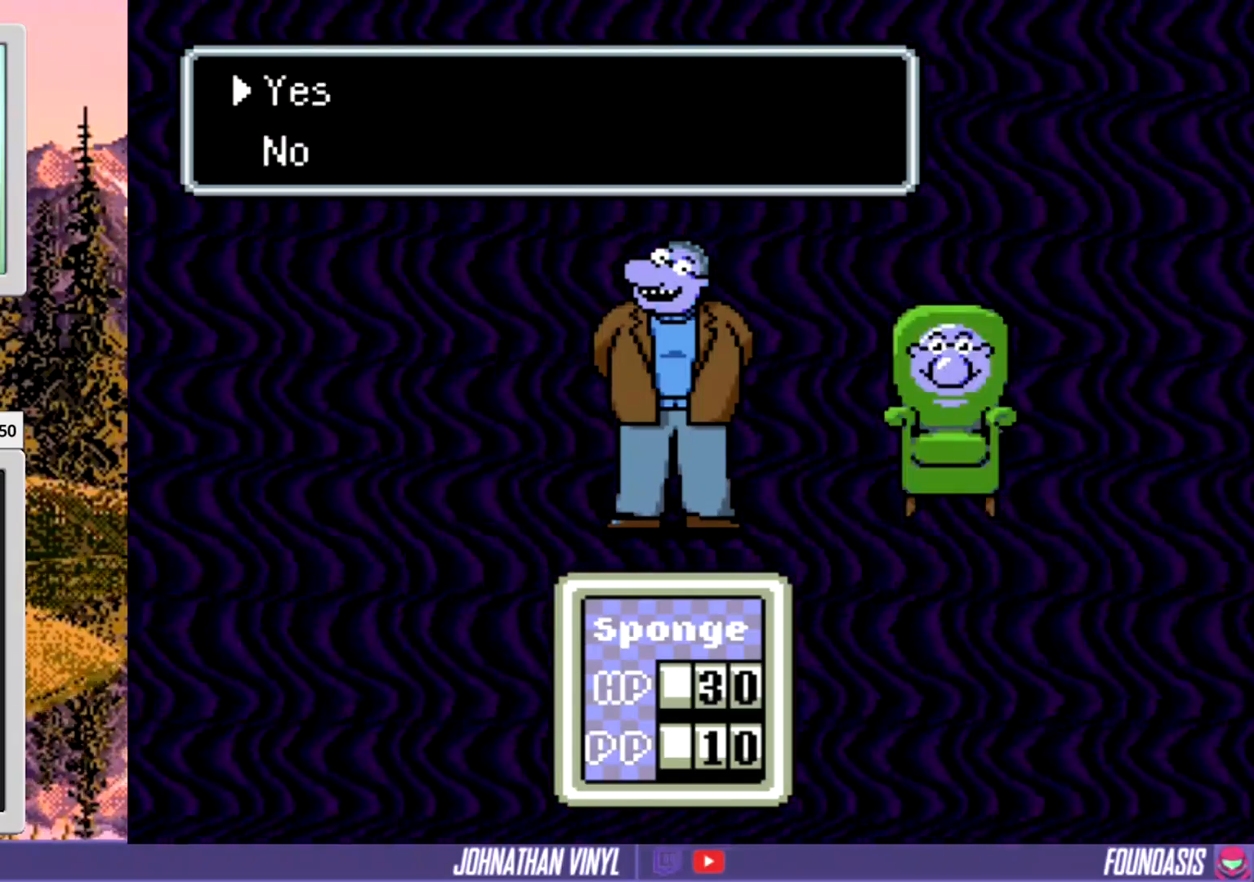
{"buttons": ["DPAD_DOWN"], "events": [[467, "DPAD_DOWN", "down"]]}
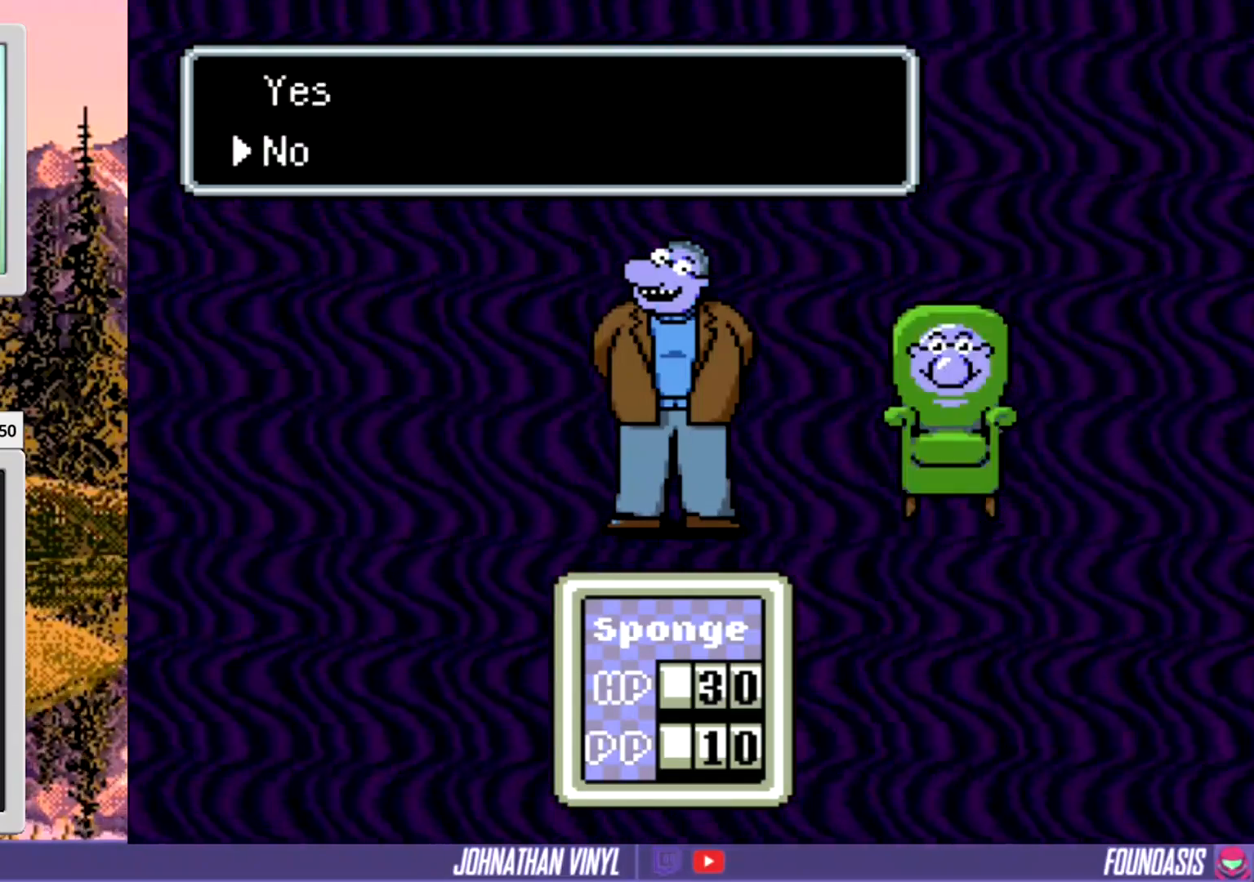
{"buttons": [], "events": [[100, "DPAD_DOWN", "up"], [300, "B", "down"], [433, "B", "up"]]}
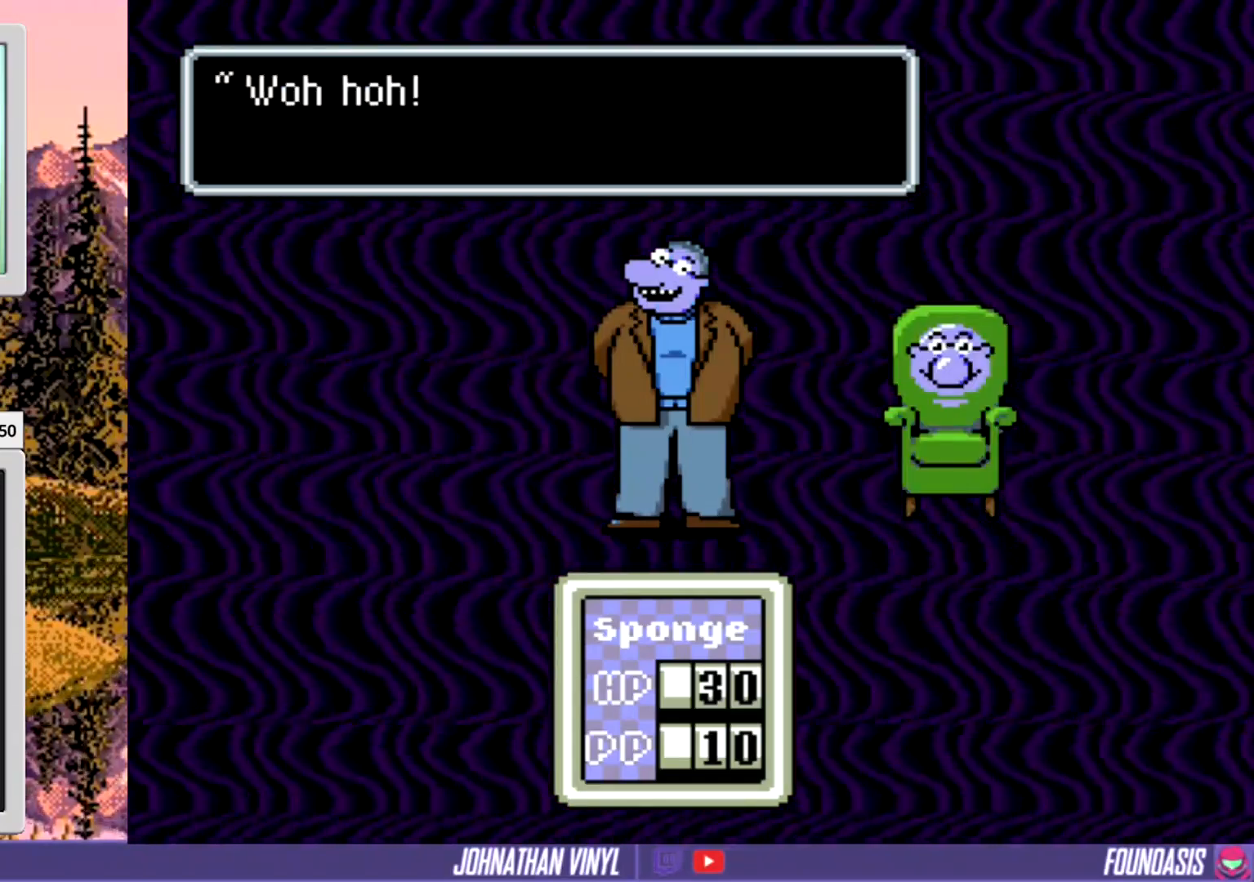
{"buttons": ["B"], "events": [[500, "B", "down"]]}
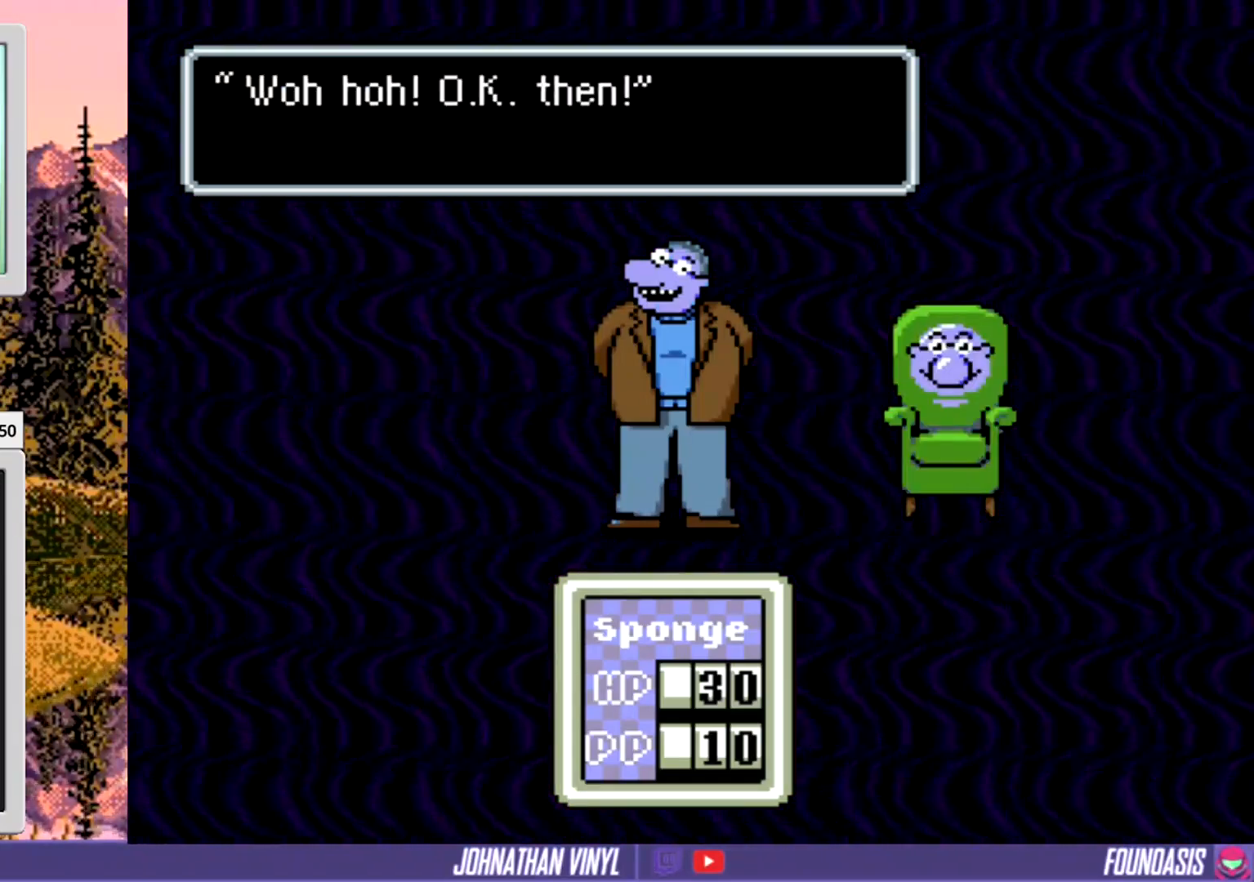
{"buttons": [], "events": [[100, "B", "up"]]}
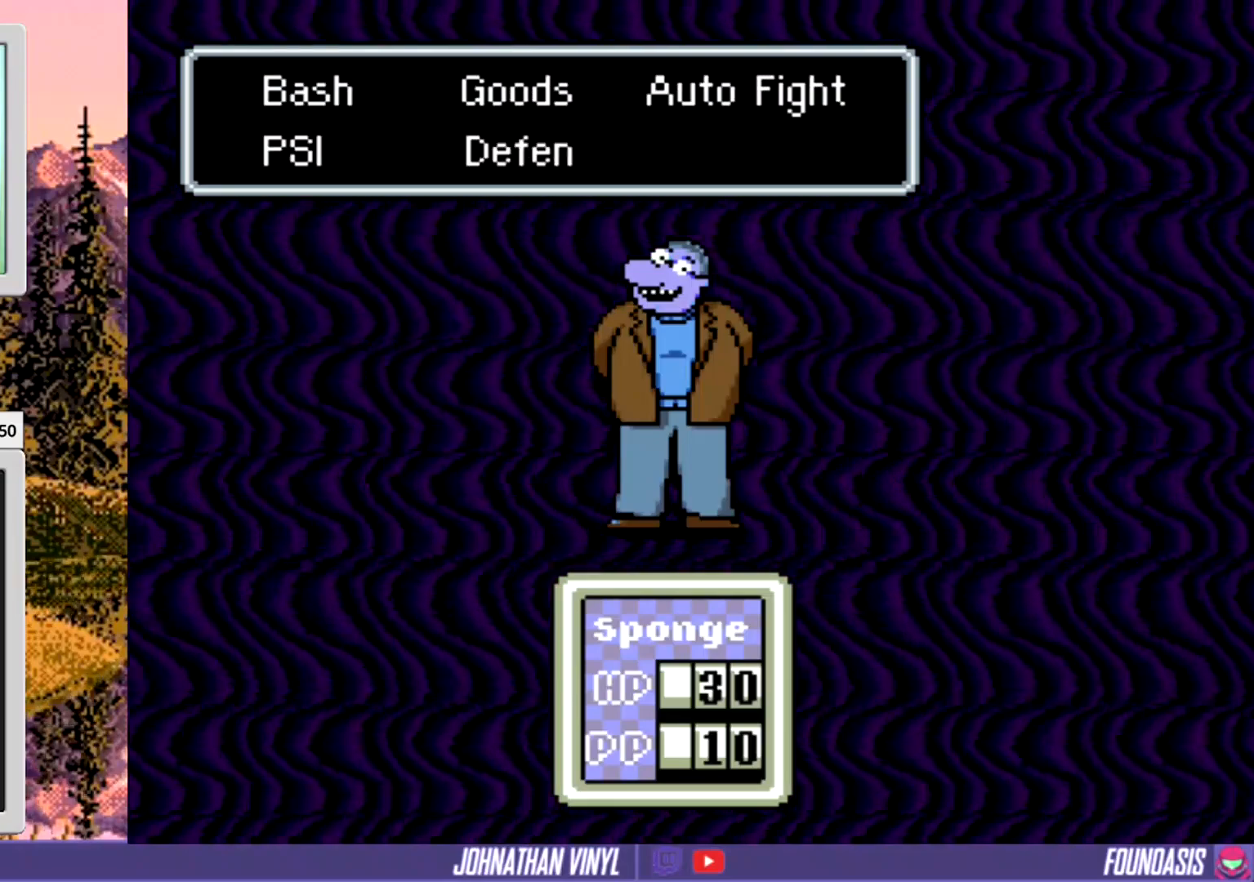
{"buttons": [], "events": []}
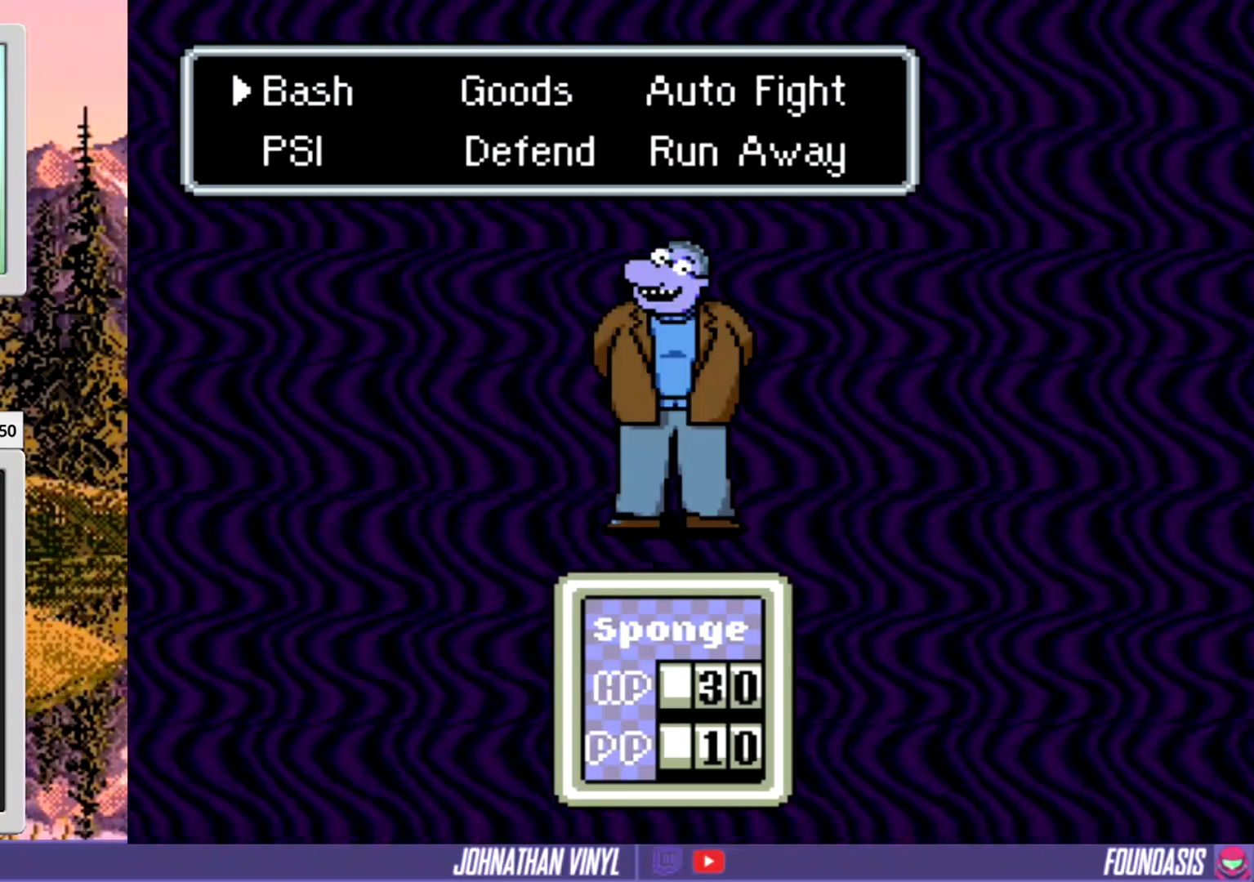
{"buttons": [], "events": [[267, "DPAD_RIGHT", "down"], [433, "DPAD_RIGHT", "up"]]}
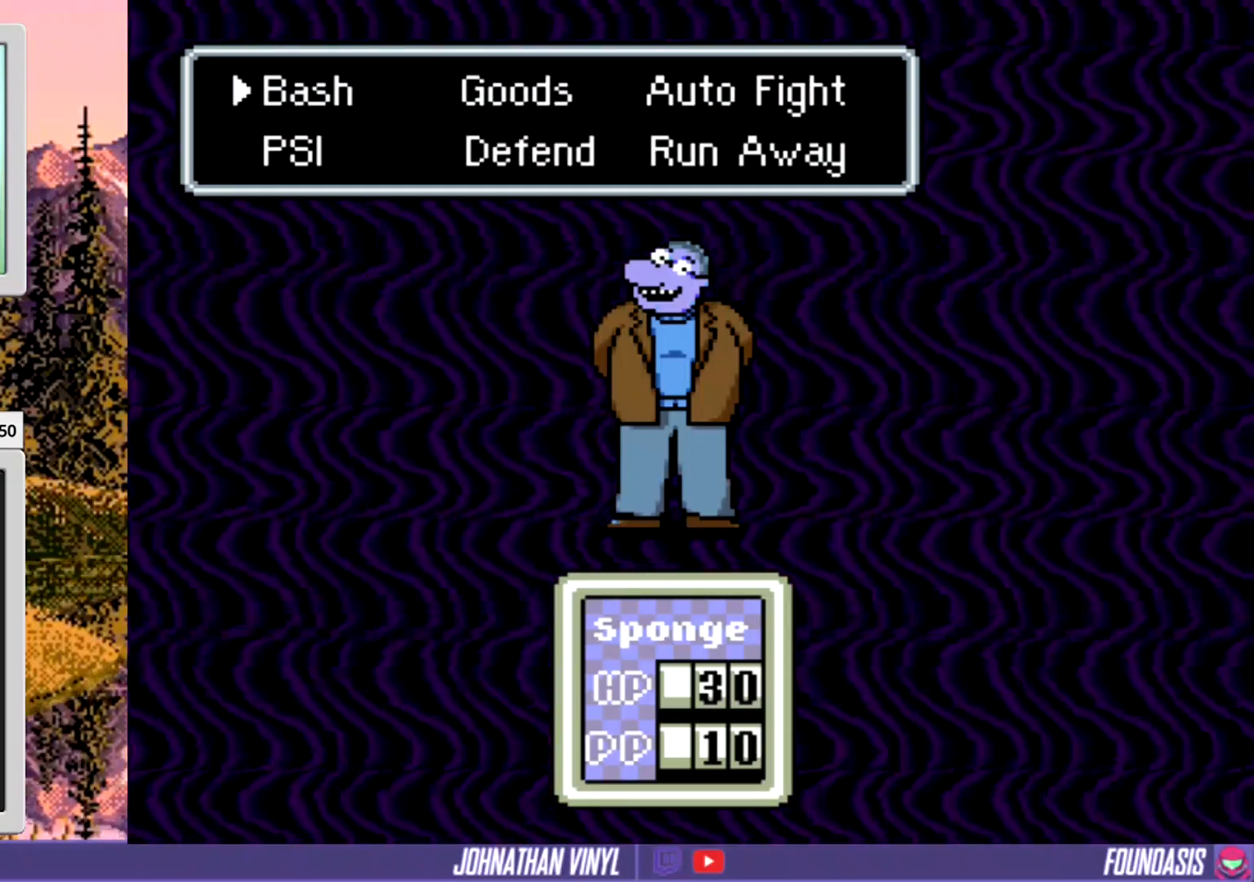
{"buttons": [], "events": [[267, "DPAD_RIGHT", "down"], [433, "DPAD_RIGHT", "up"]]}
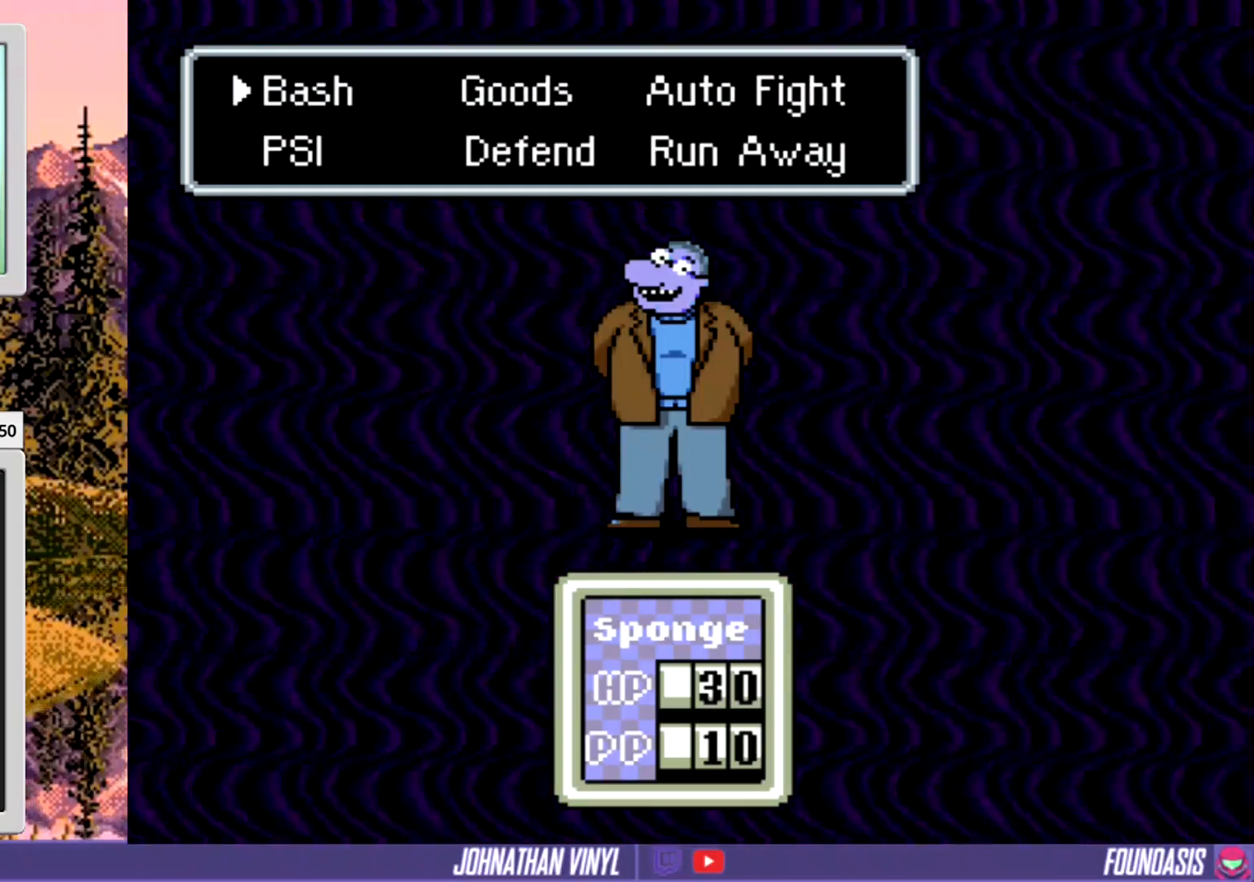
{"buttons": [], "events": []}
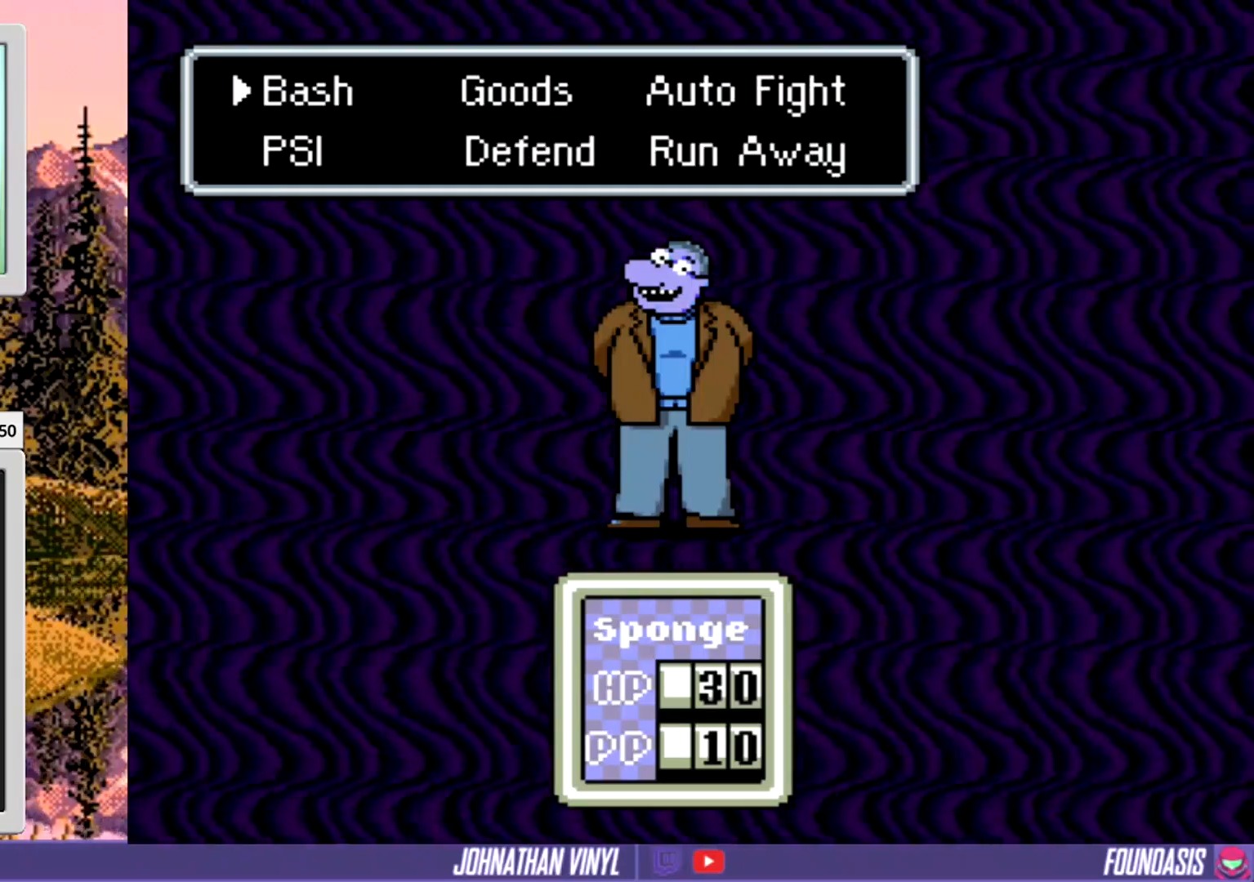
{"buttons": [], "events": []}
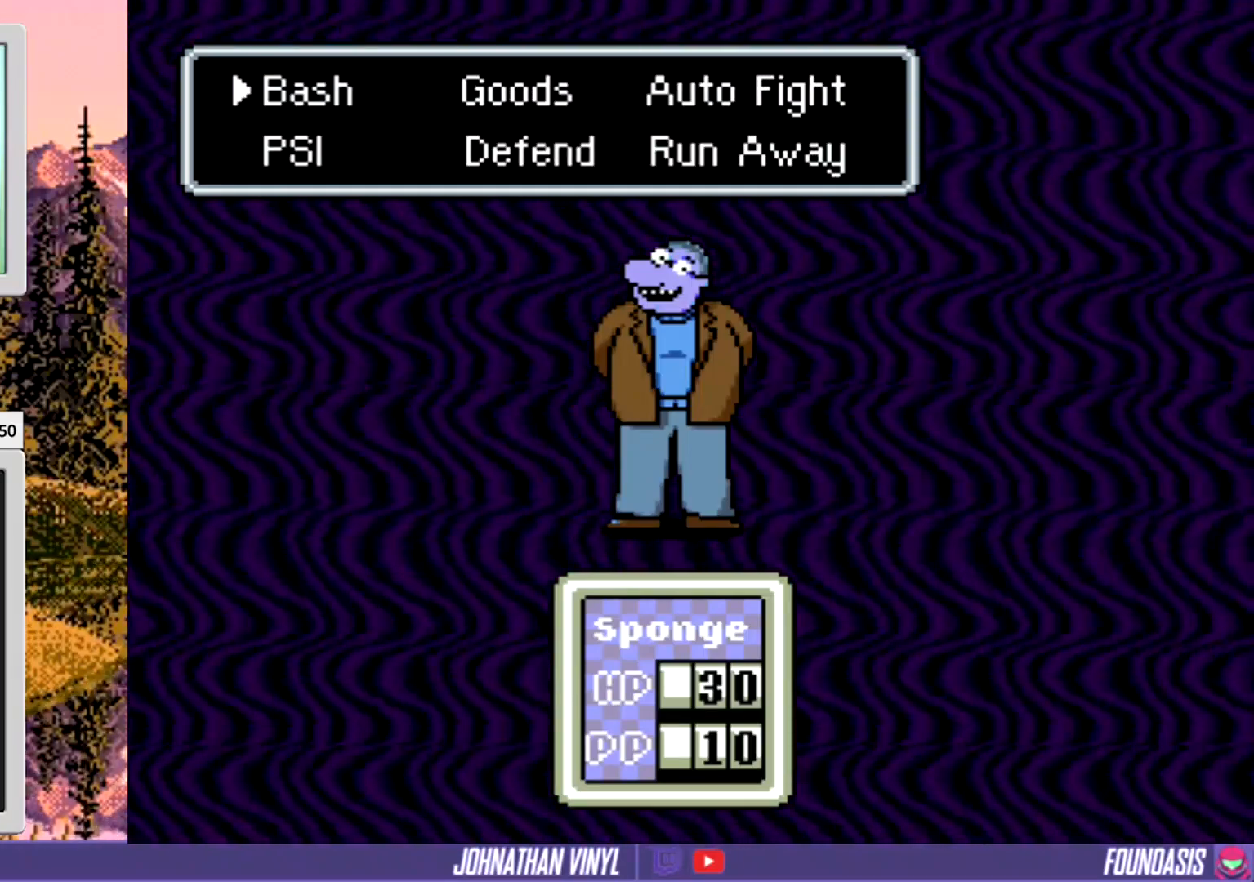
{"buttons": [], "events": []}
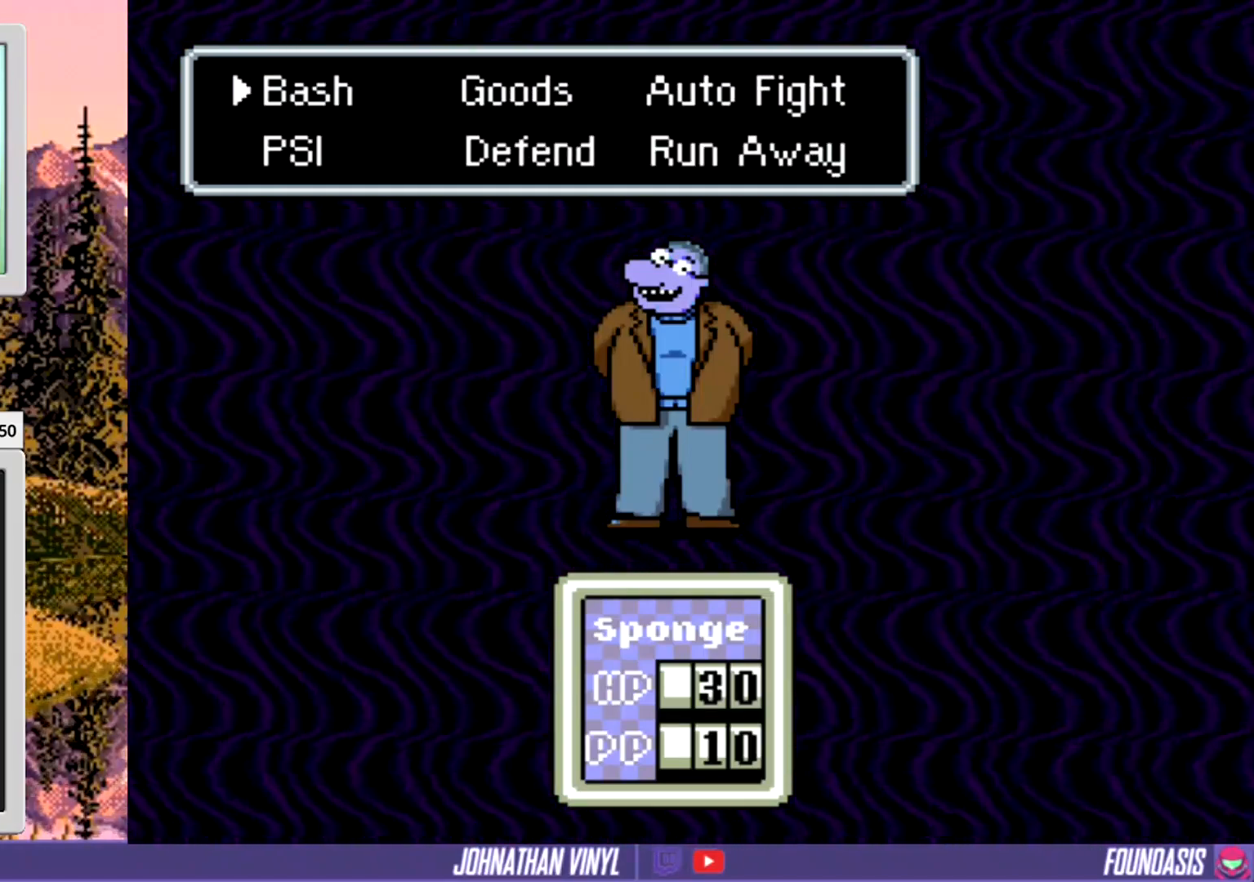
{"buttons": [], "events": []}
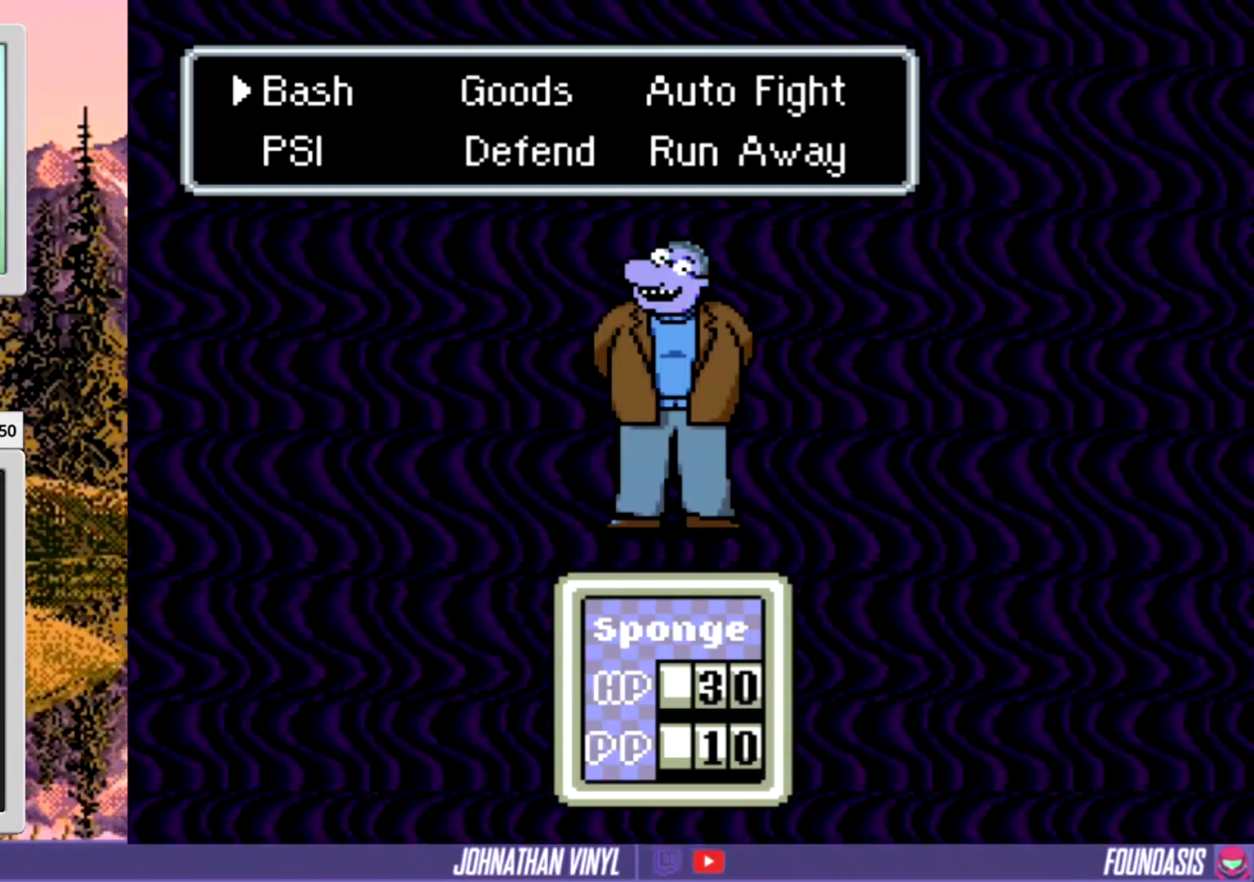
{"buttons": [], "events": []}
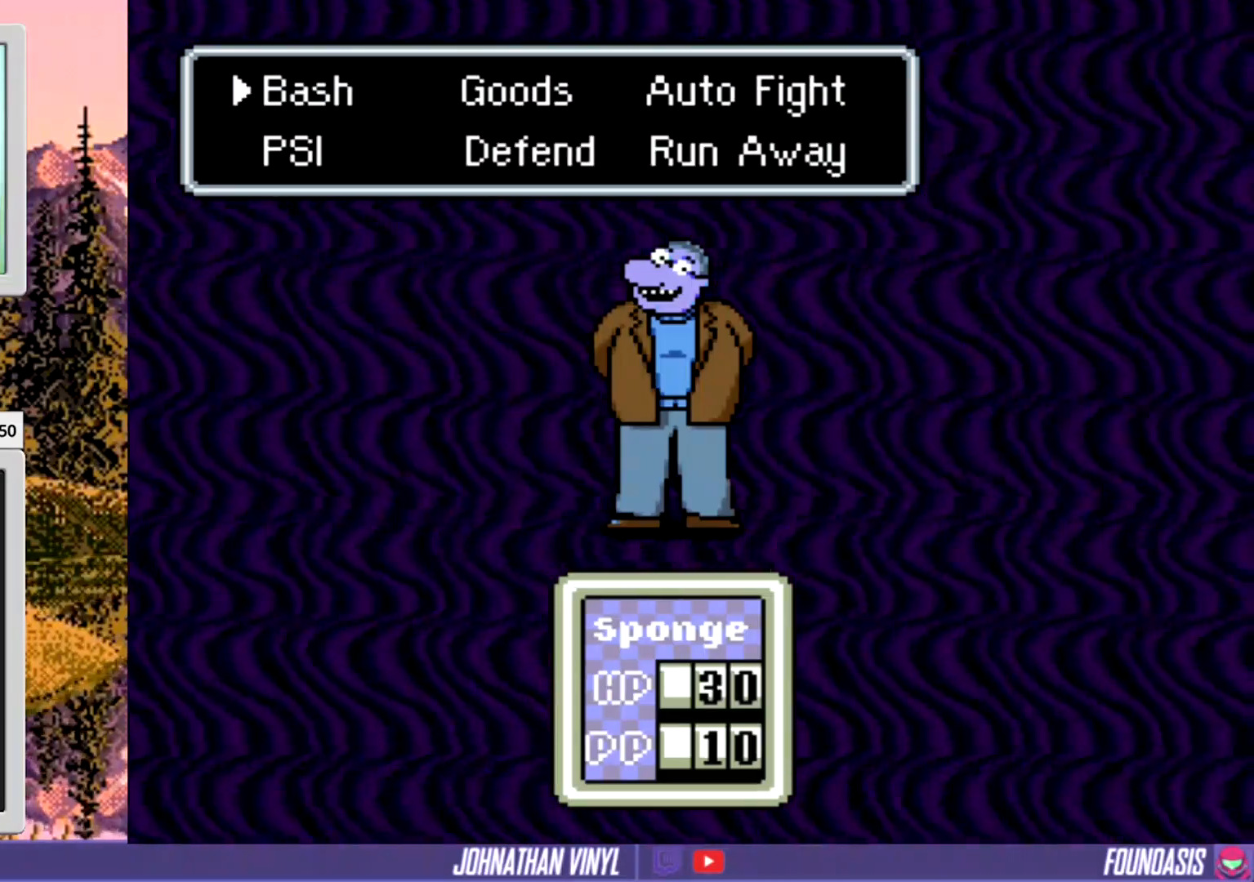
{"buttons": [], "events": [[200, "DPAD_RIGHT", "down"], [500, "DPAD_RIGHT", "up"]]}